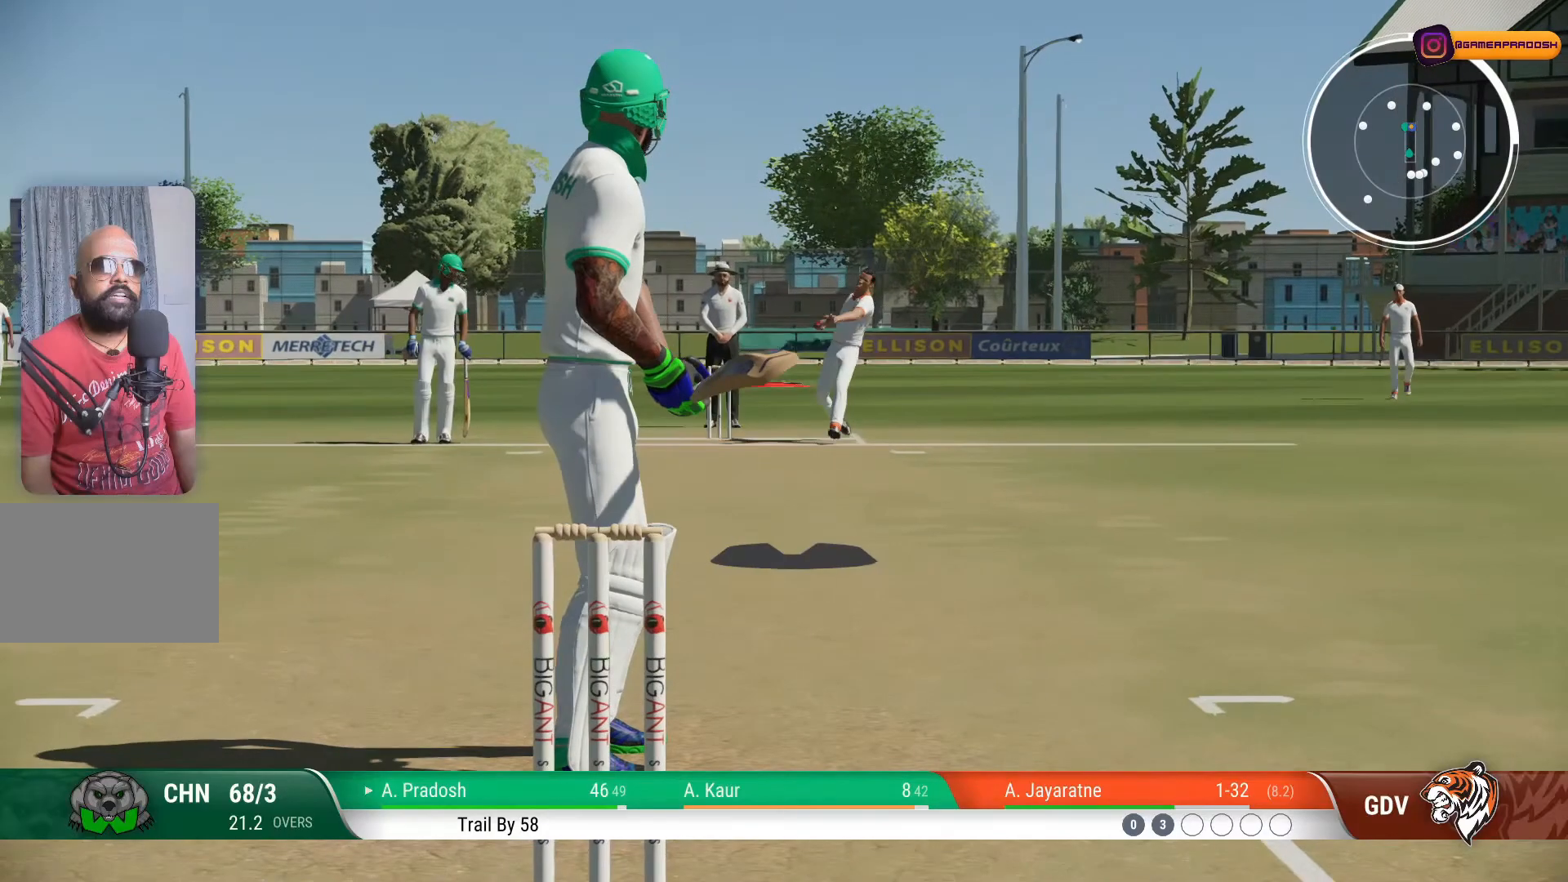
Gameplay with a controller (PlayStation layout); each line is a JSON object with the inputs held at the frame after it. "events" lists button and stick changes between this image and that frame as [ms after this image, input, new state], when the widget could be followed in between. Not read: L1 L3 R1 R2 R3.
{"buttons": [], "left_stick": "down", "right_stick": "up", "events": [[383, "left_stick", "down"], [383, "right_stick", "up"]]}
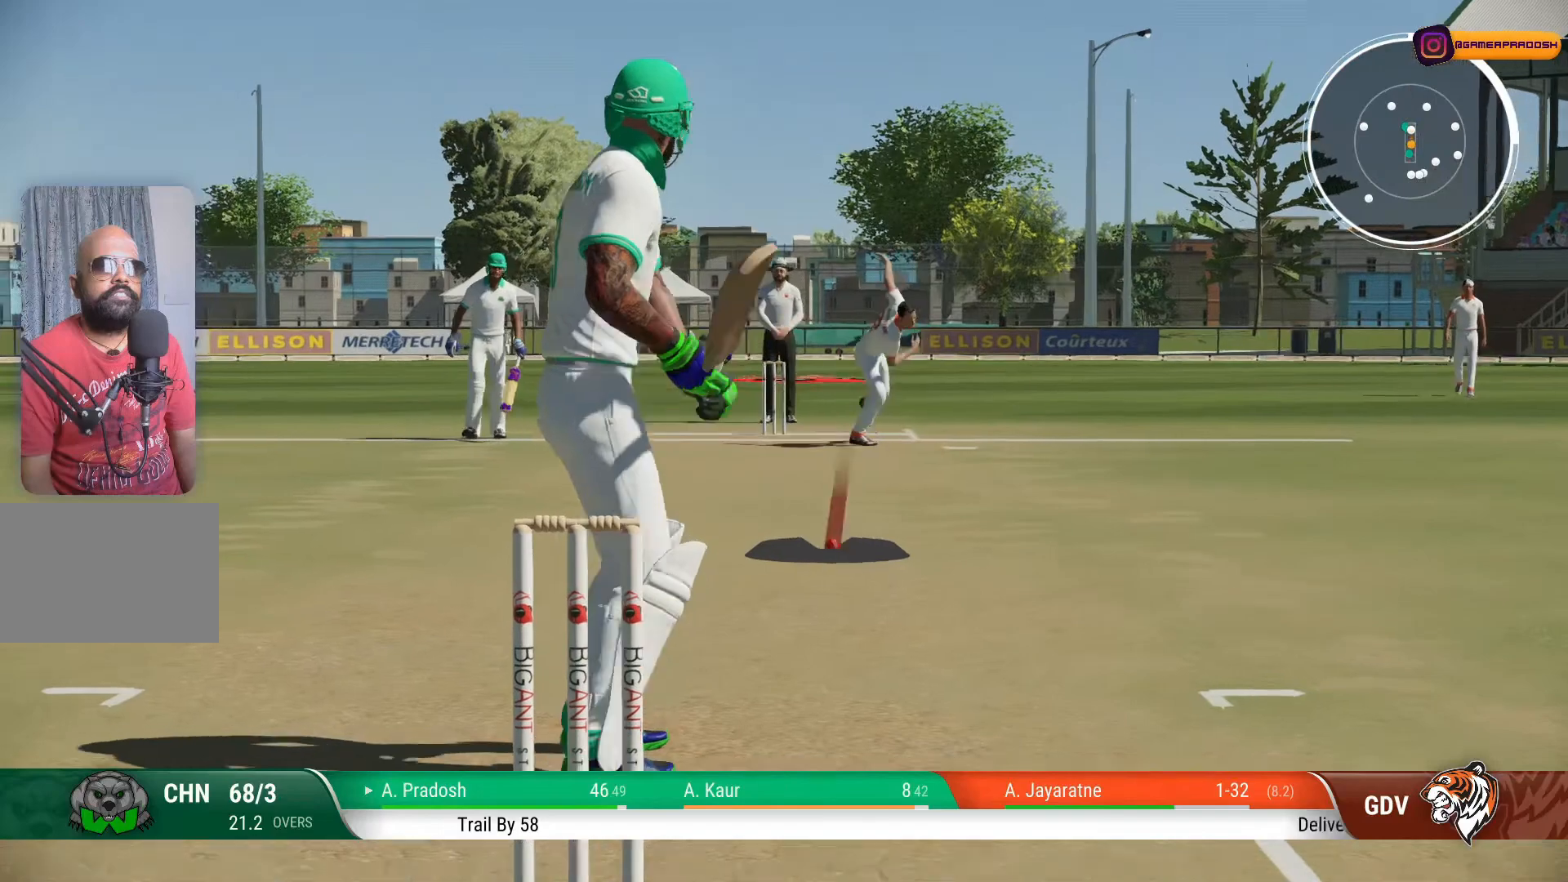
{"buttons": [], "left_stick": "down", "right_stick": "center", "events": [[33, "right_stick", "up-left"], [133, "right_stick", "center"]]}
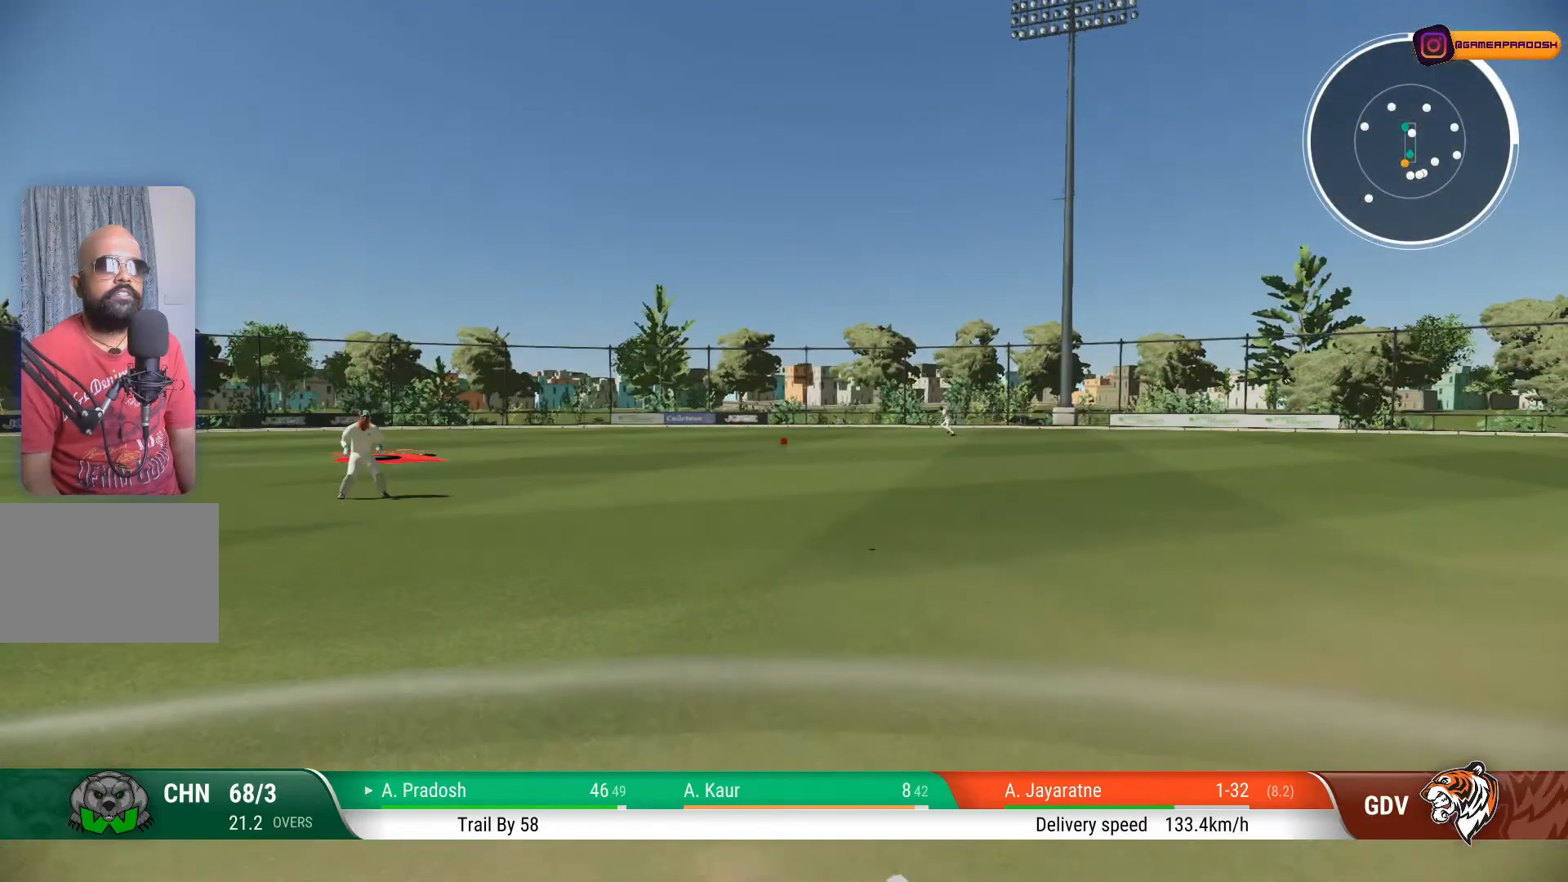
{"buttons": ["CIRCLE"], "left_stick": "center", "right_stick": "center", "events": [[250, "left_stick", "center"], [450, "CIRCLE", "down"]]}
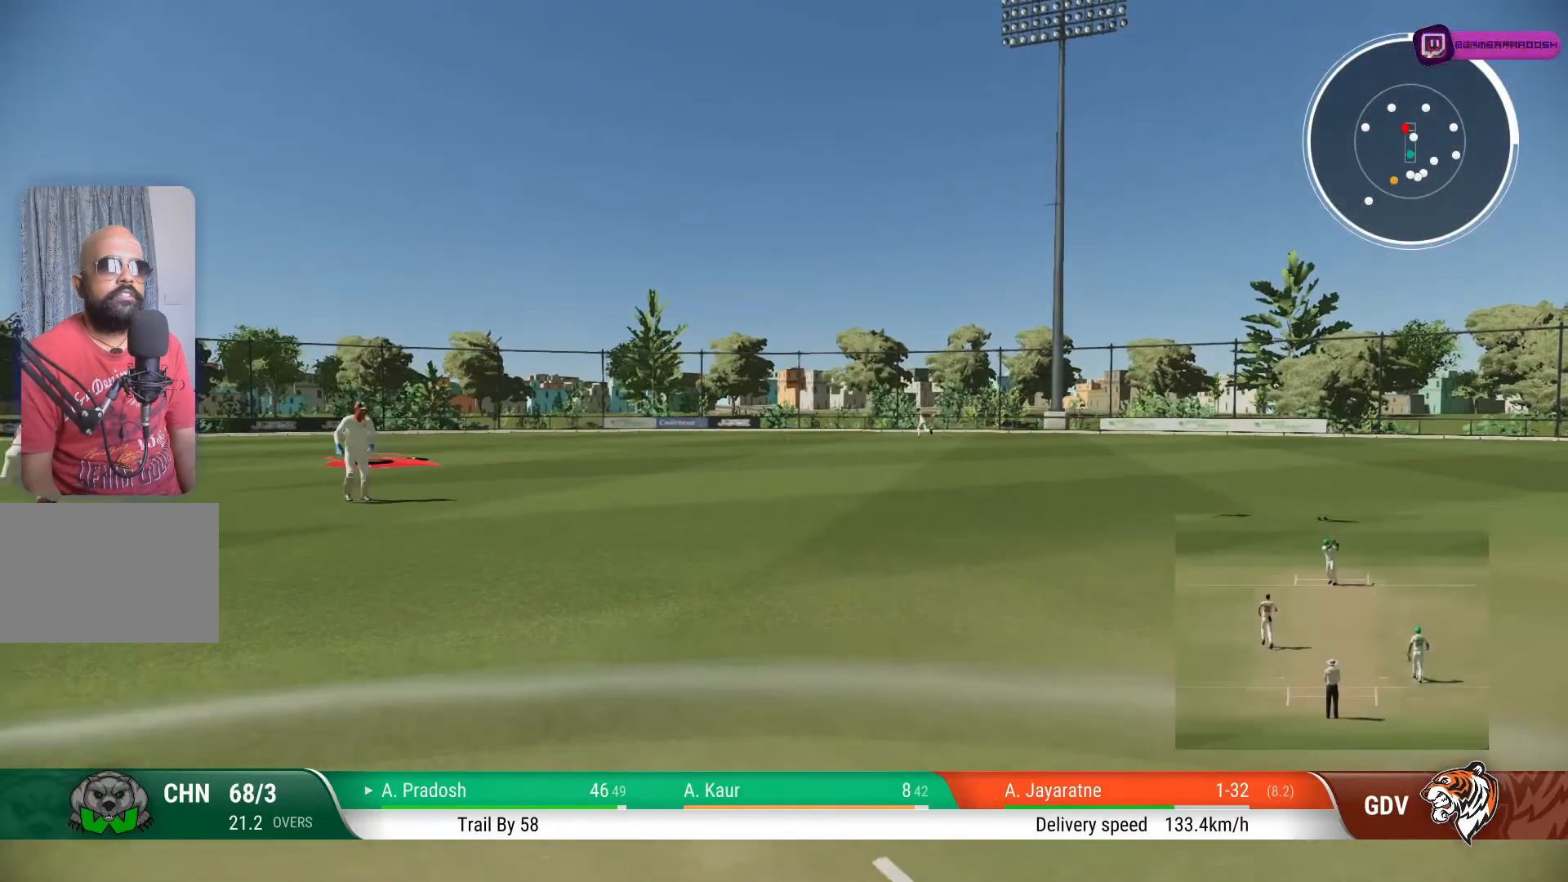
{"buttons": ["L2"], "left_stick": "center", "right_stick": "center", "events": [[50, "CIRCLE", "up"], [250, "L2", "down"]]}
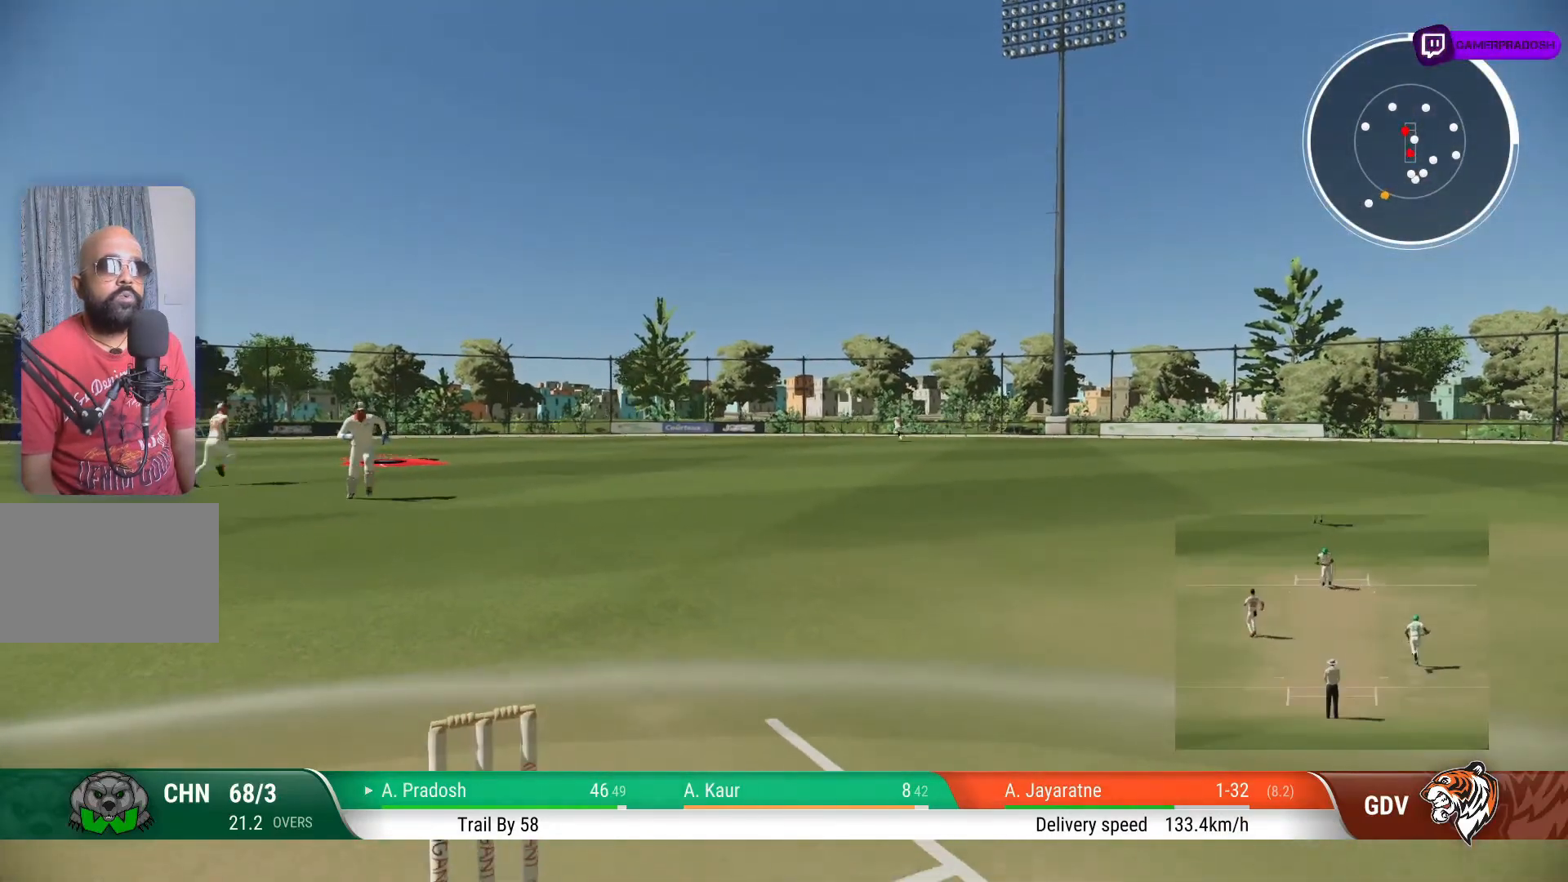
{"buttons": [], "left_stick": "center", "right_stick": "center", "events": [[450, "L2", "up"]]}
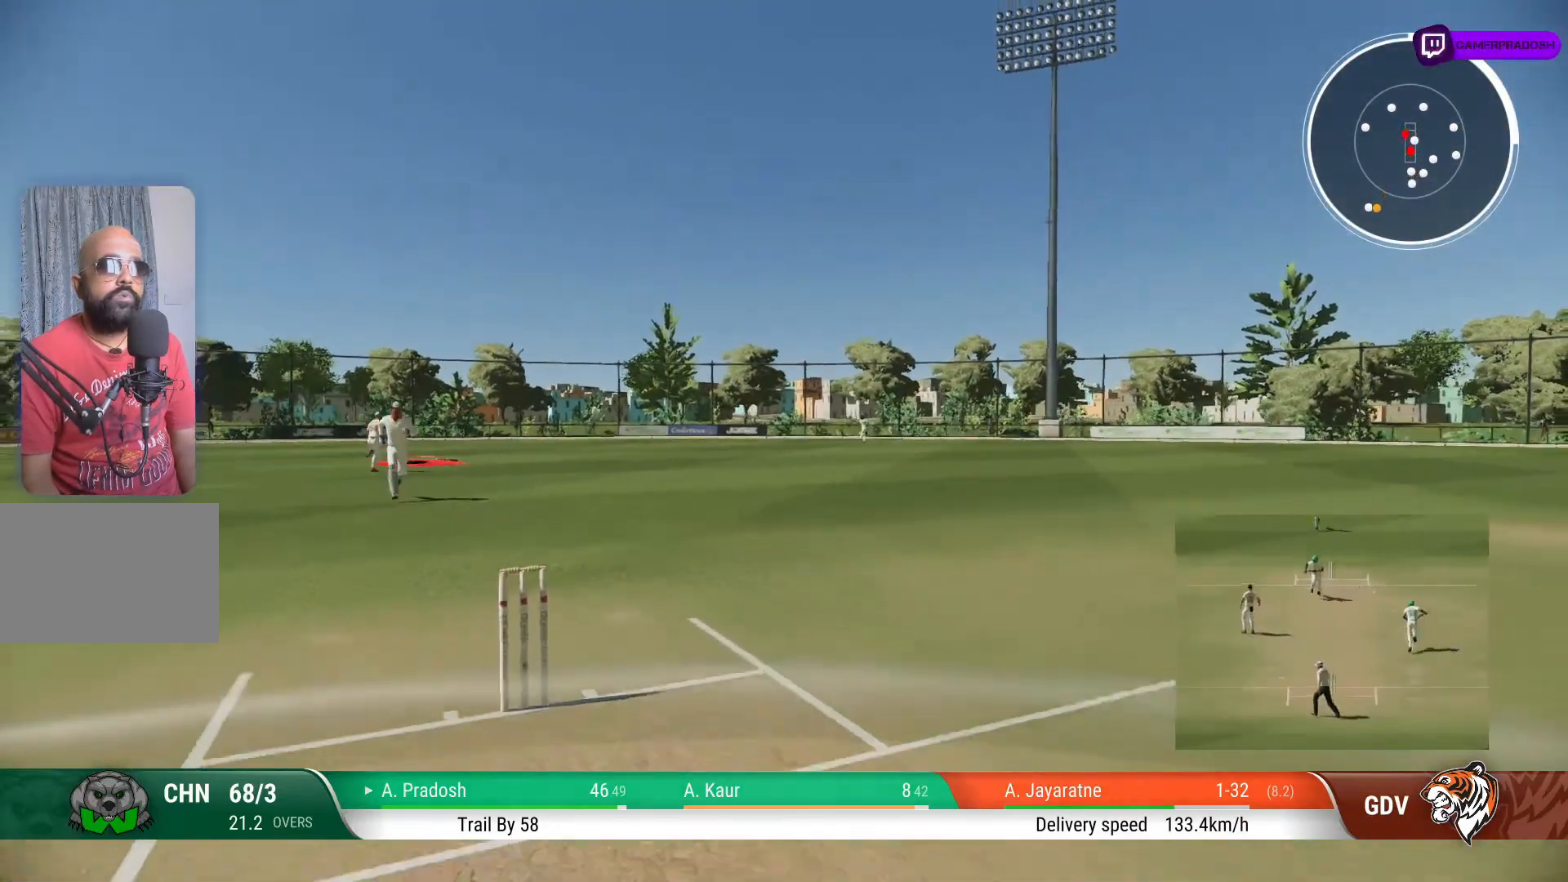
{"buttons": [], "left_stick": "center", "right_stick": "center", "events": []}
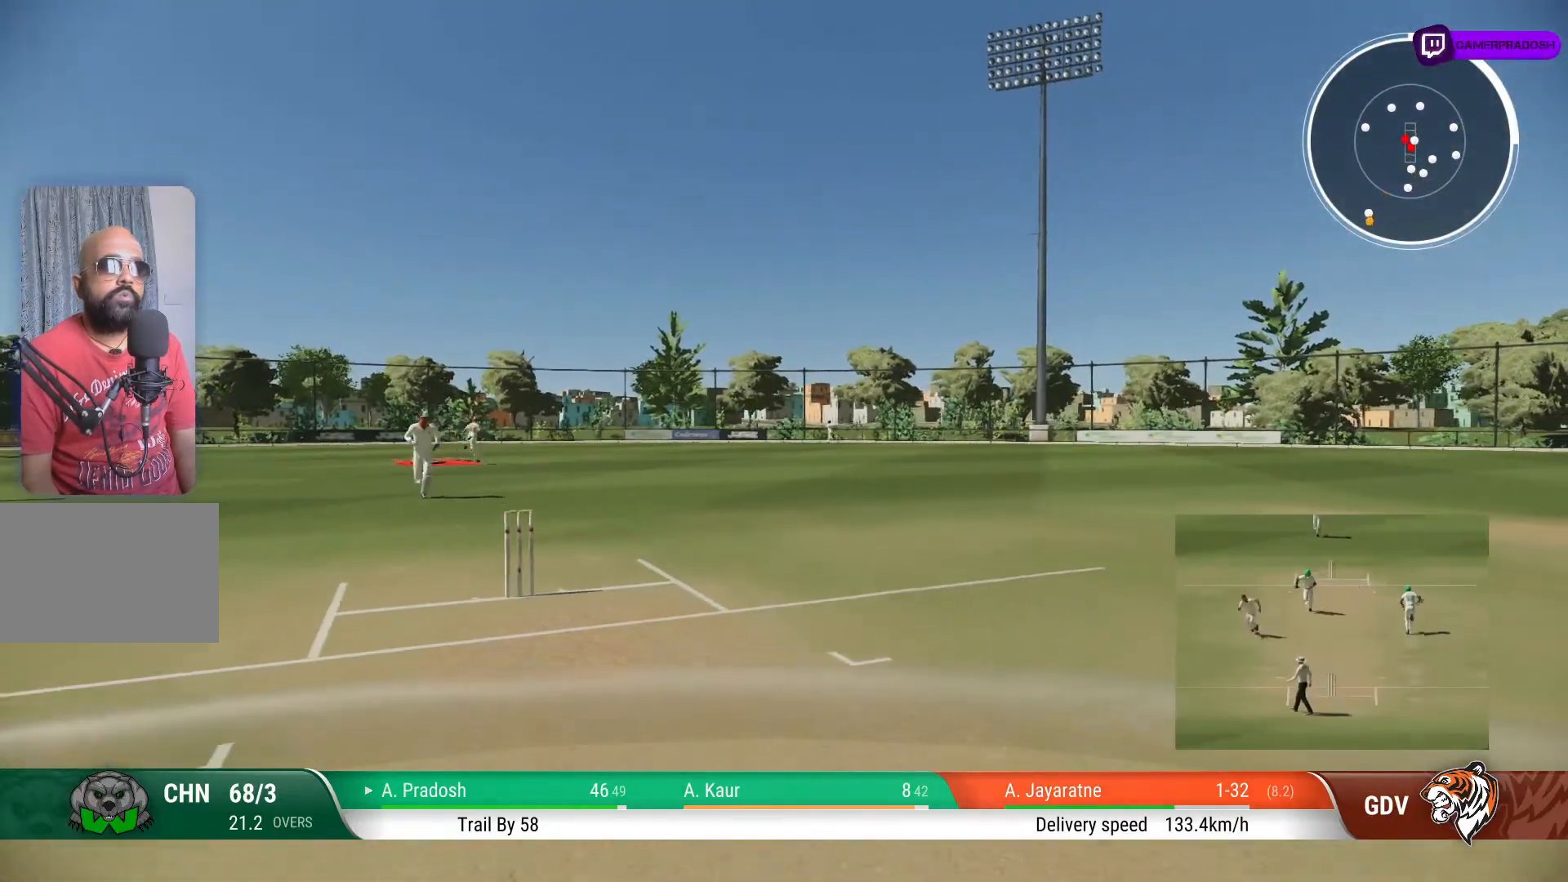
{"buttons": [], "left_stick": "center", "right_stick": "center", "events": []}
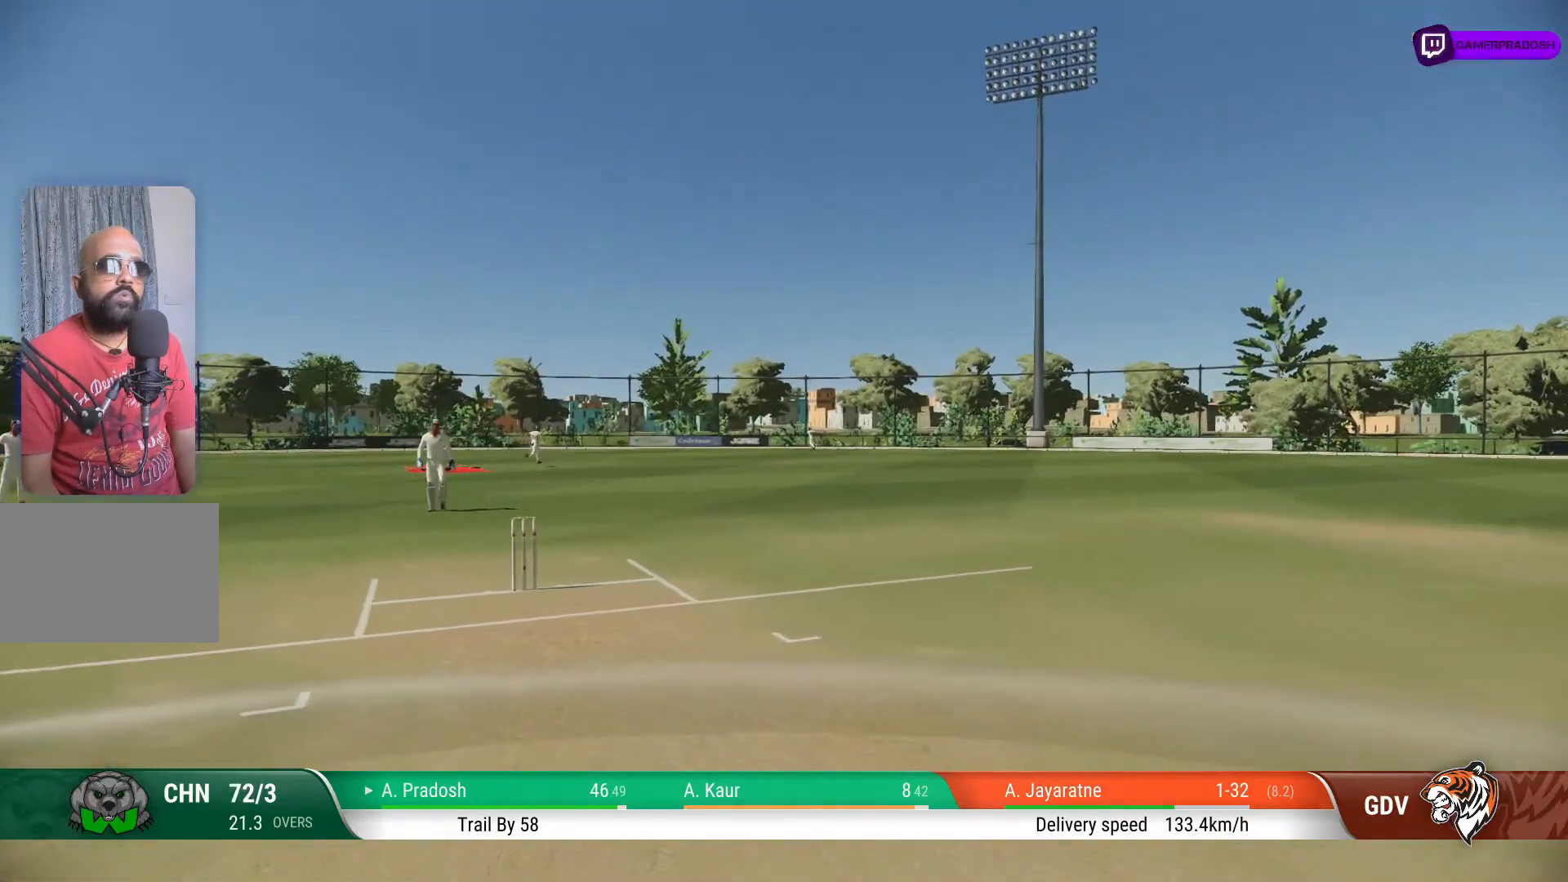
{"buttons": [], "left_stick": "center", "right_stick": "center", "events": []}
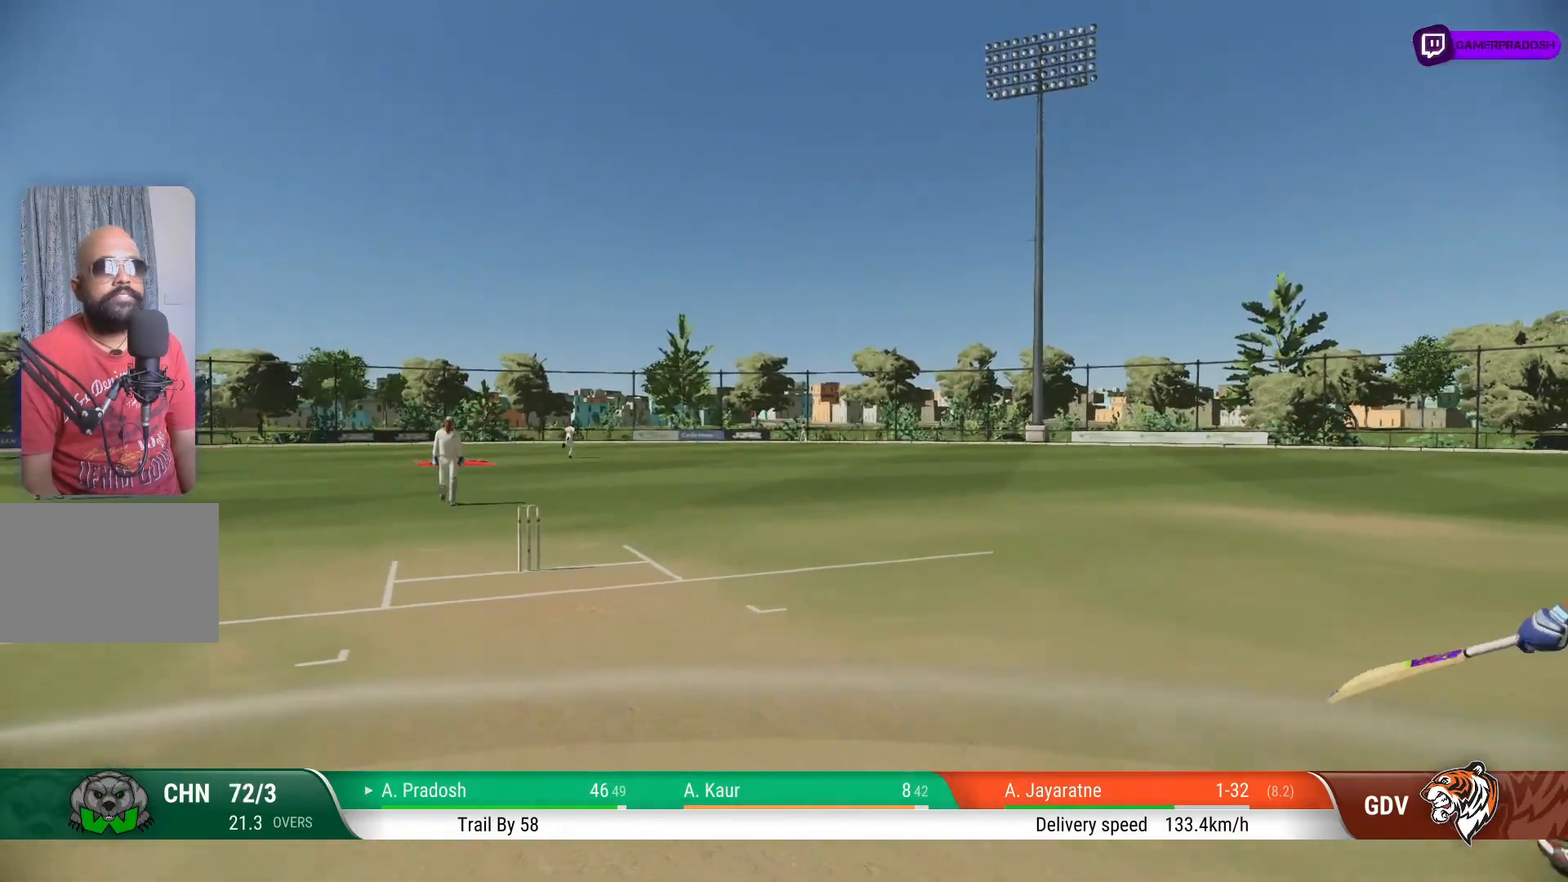
{"buttons": [], "left_stick": "center", "right_stick": "center", "events": []}
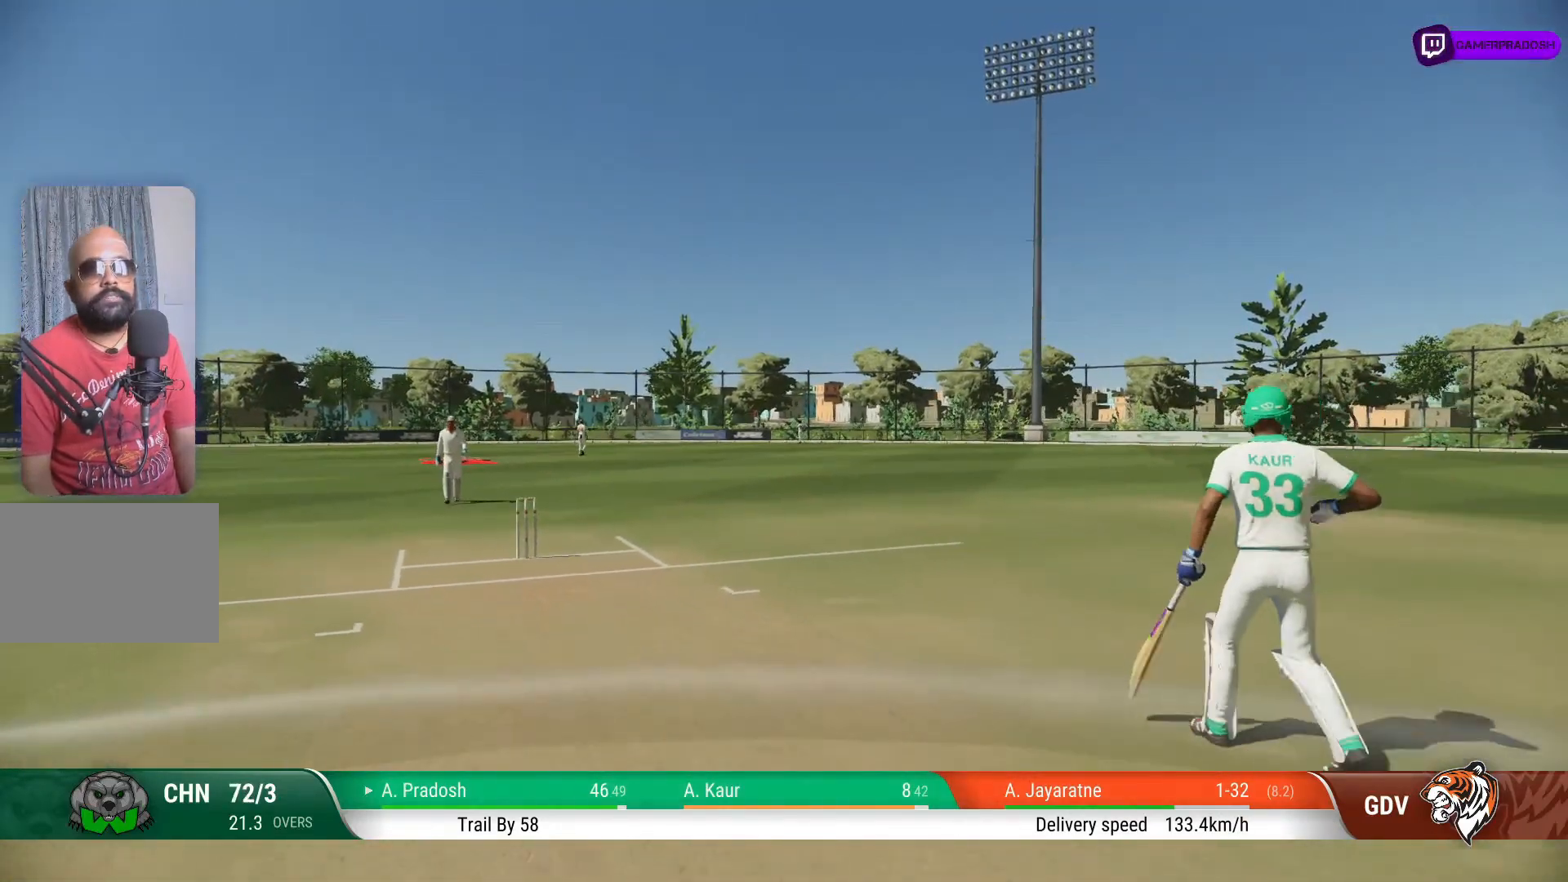
{"buttons": [], "left_stick": "center", "right_stick": "center", "events": []}
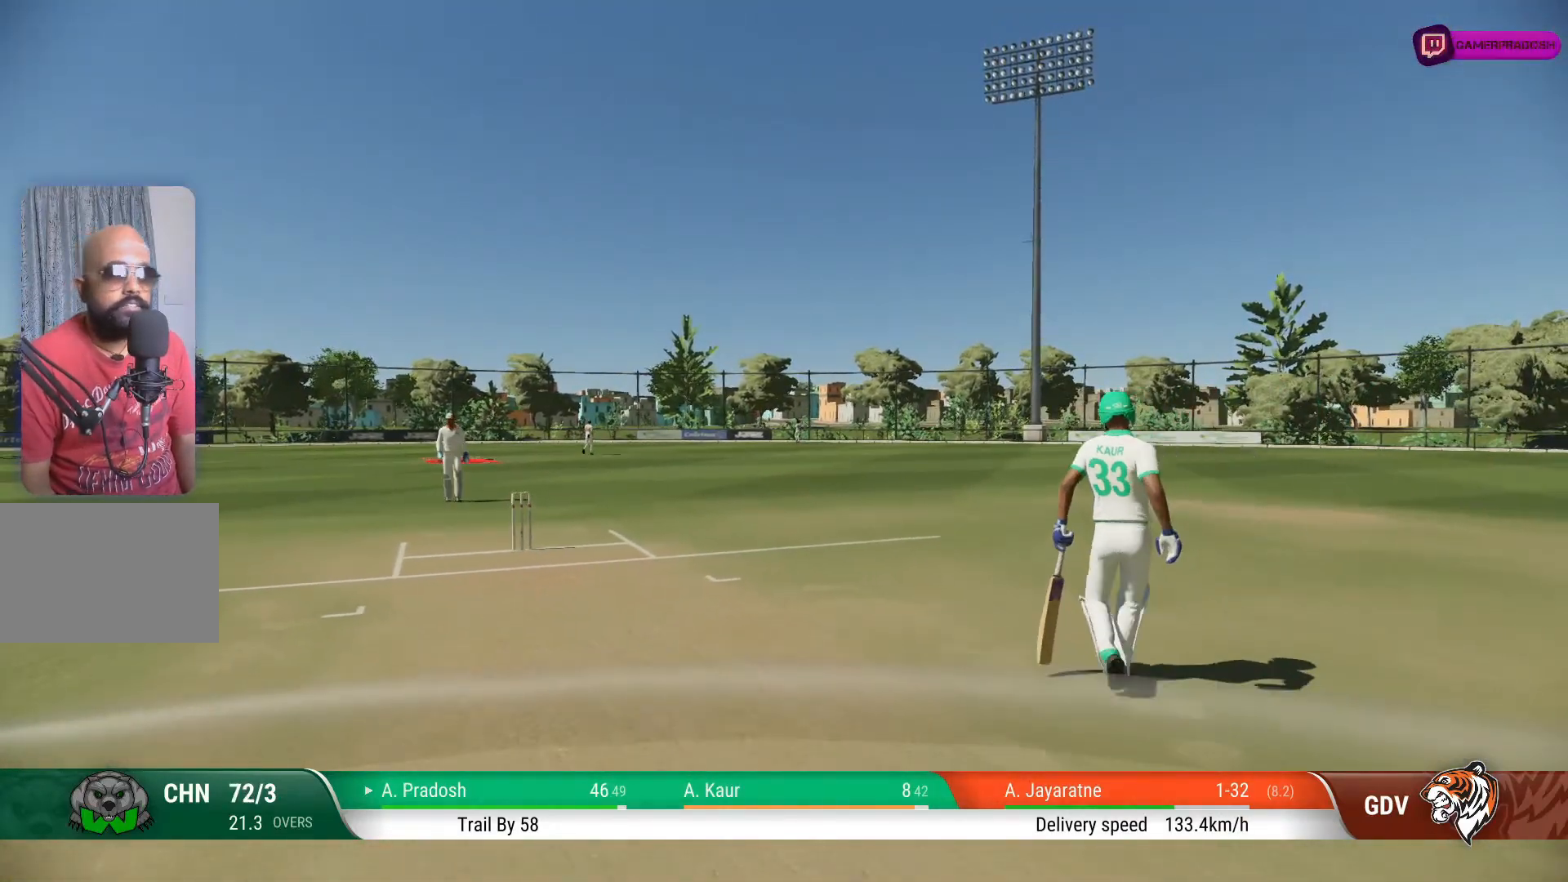
{"buttons": [], "left_stick": "center", "right_stick": "center", "events": []}